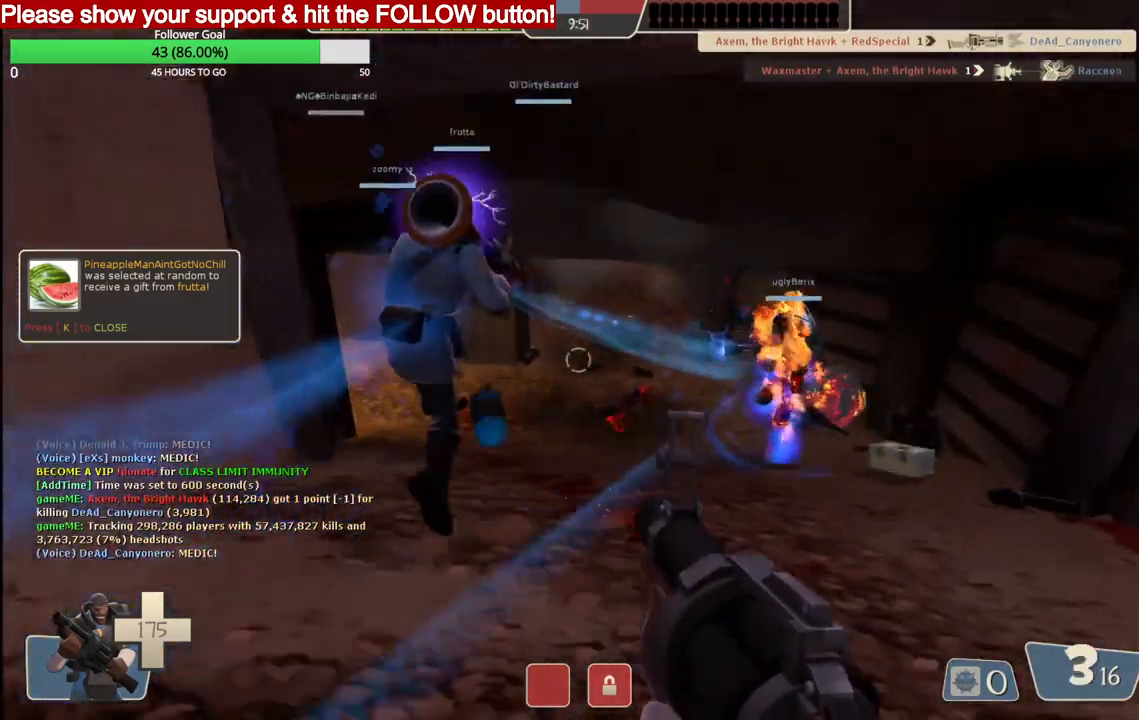
Gameplay with a controller (PlayStation layout); each line is a JSON object with the inputs held at the frame after it. "events" lists button and stick changes between this image and that frame as [ms after this image, input, new state], when the widget could be followed in between.
{"buttons": ["R2"], "left_stick": "up", "right_stick": "center", "events": []}
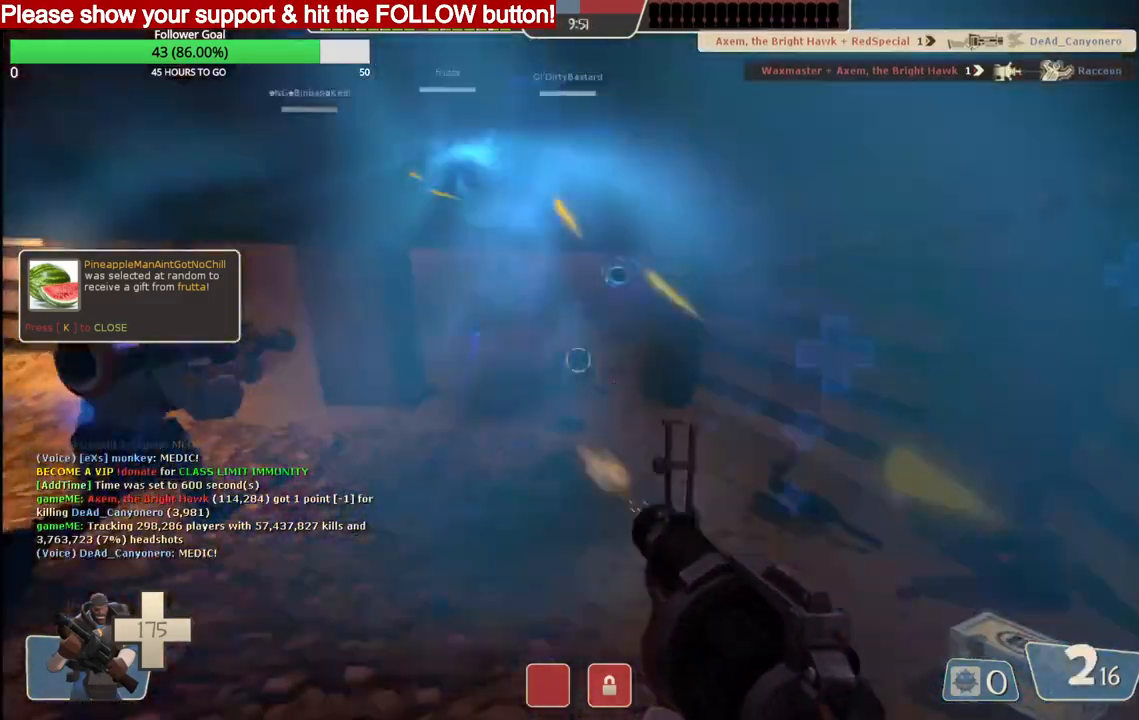
{"buttons": ["R2"], "left_stick": "up", "right_stick": "center", "events": []}
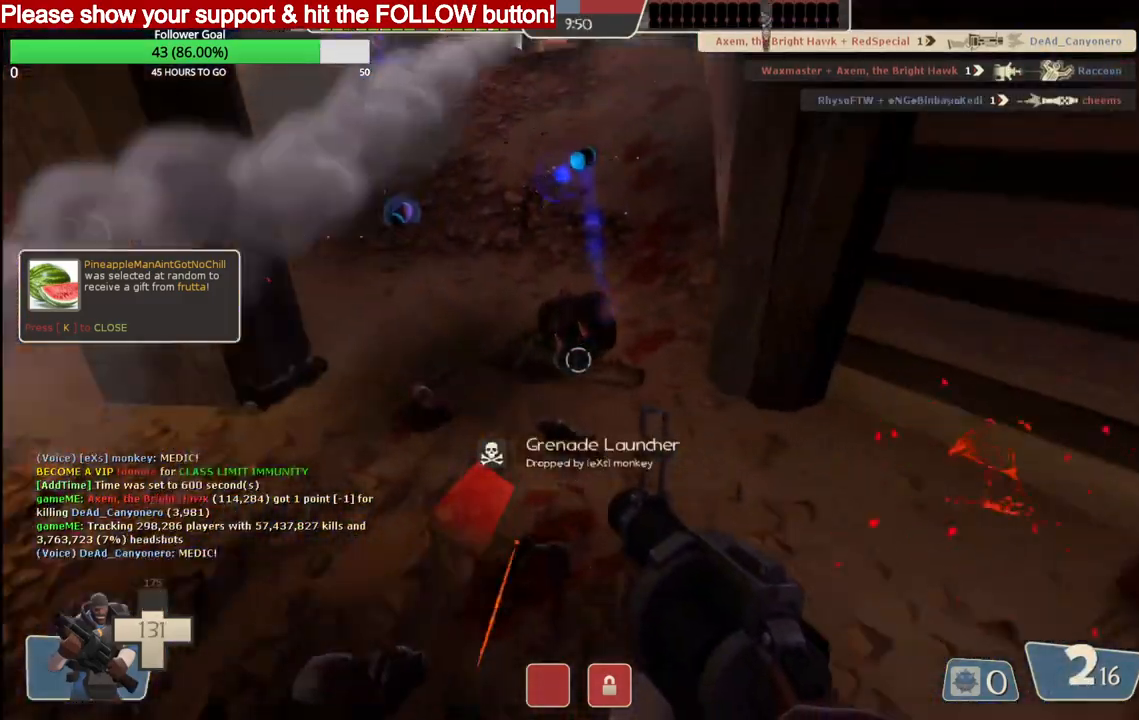
{"buttons": ["R2"], "left_stick": "down", "right_stick": "center", "events": [[433, "left_stick", "center"], [483, "left_stick", "down"]]}
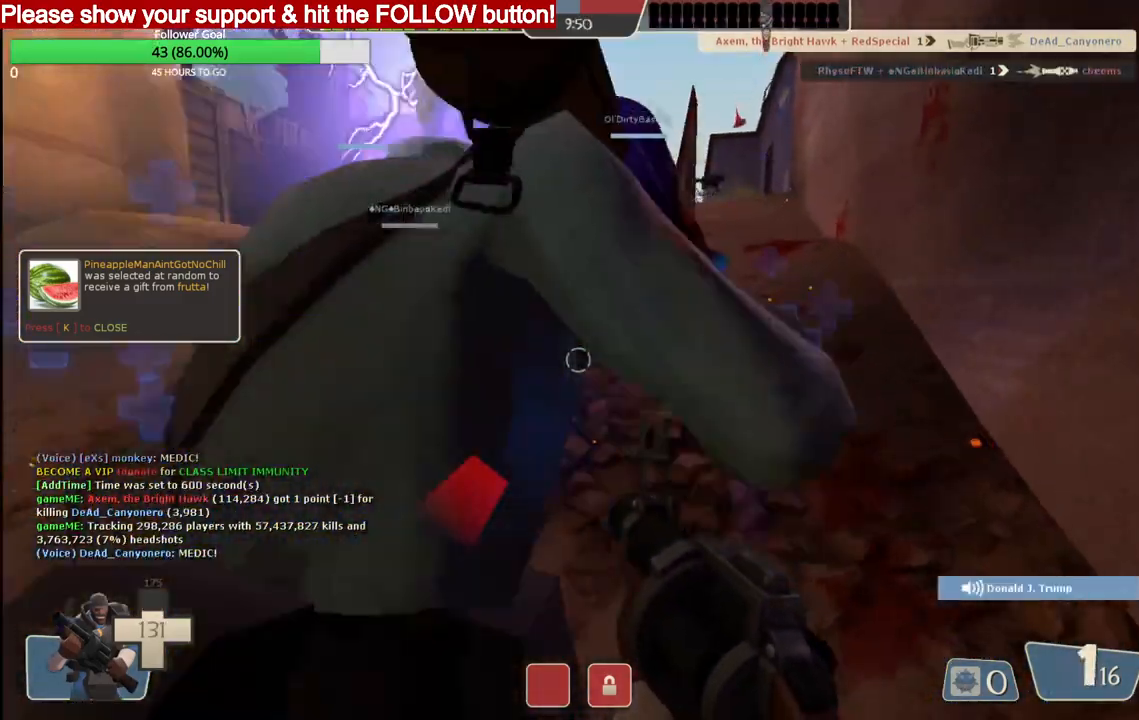
{"buttons": ["R2"], "left_stick": "down", "right_stick": "center", "events": []}
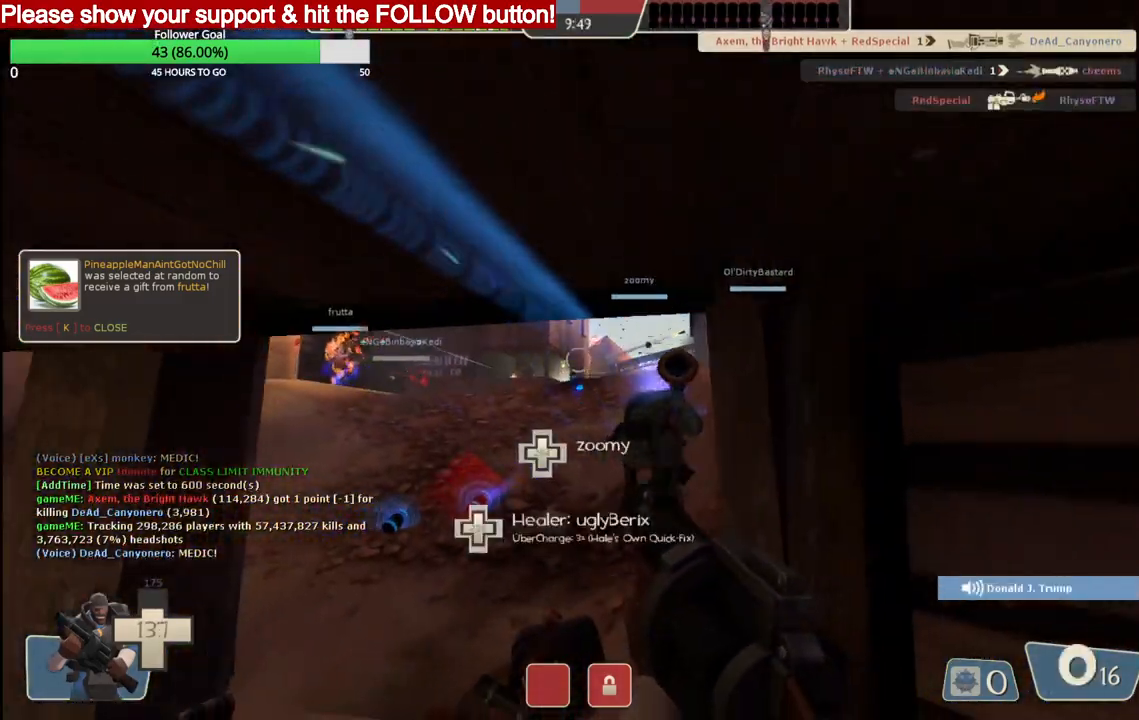
{"buttons": ["SQUARE"], "left_stick": "down", "right_stick": "center", "events": [[83, "R2", "up"], [183, "SQUARE", "down"], [250, "SQUARE", "up"], [333, "SQUARE", "down"], [417, "SQUARE", "up"], [500, "SQUARE", "down"]]}
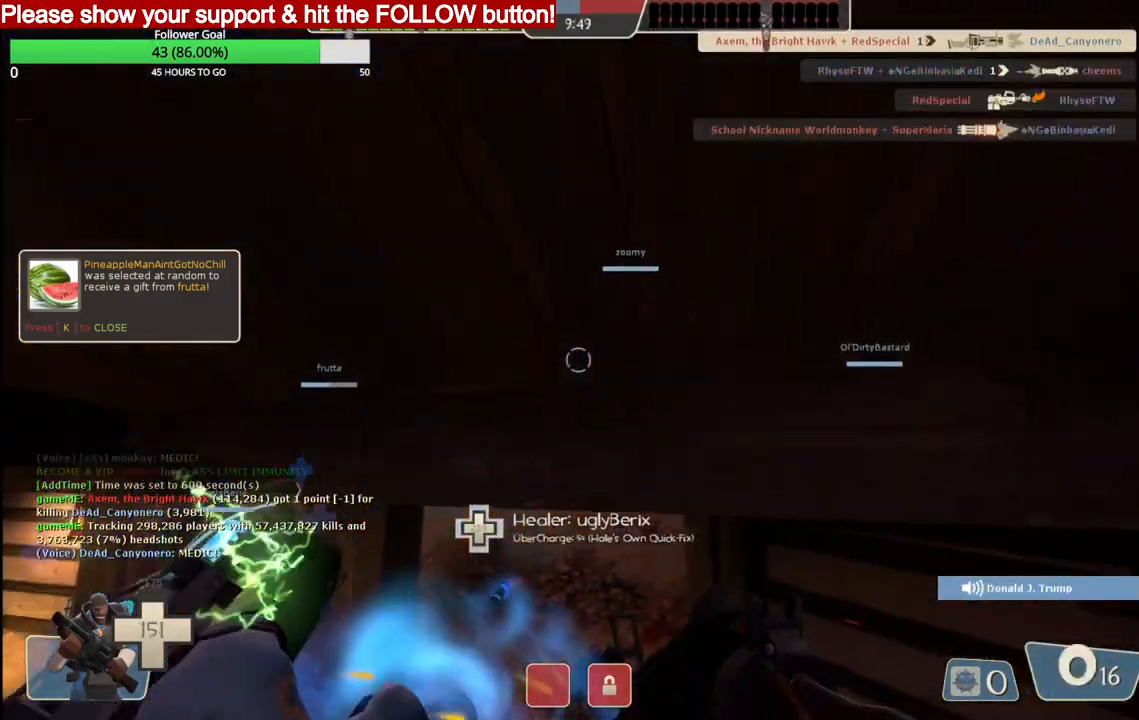
{"buttons": [], "left_stick": "up", "right_stick": "center", "events": [[50, "SQUARE", "up"], [200, "left_stick", "up"]]}
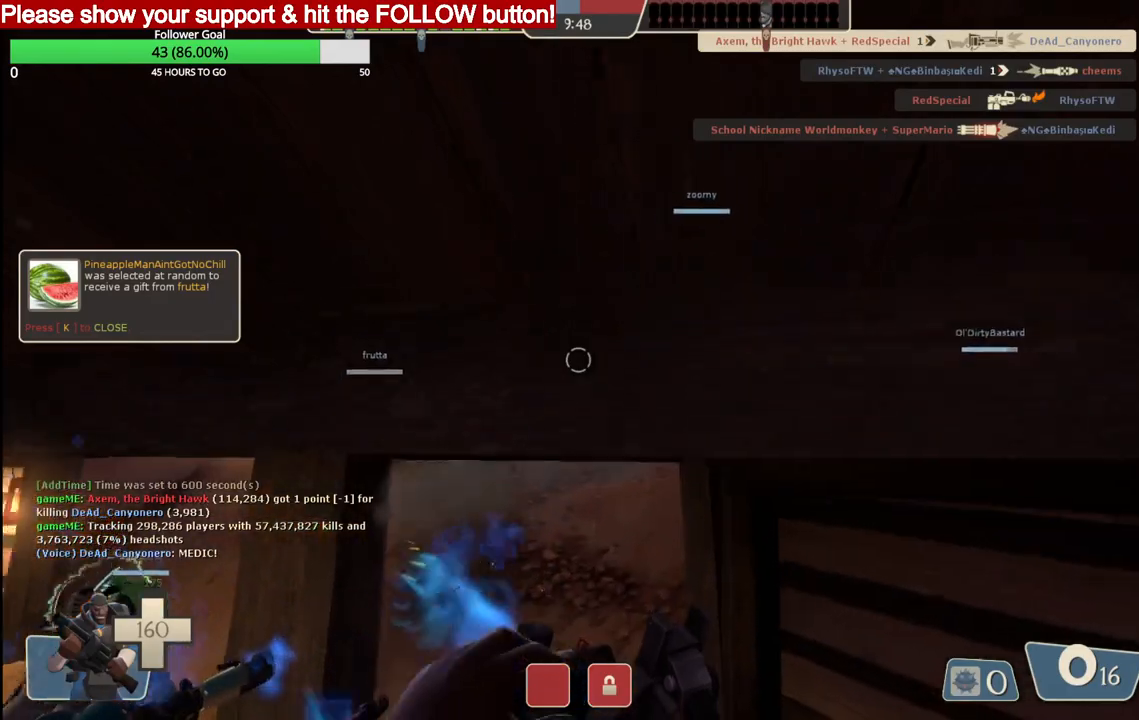
{"buttons": [], "left_stick": "up", "right_stick": "center", "events": []}
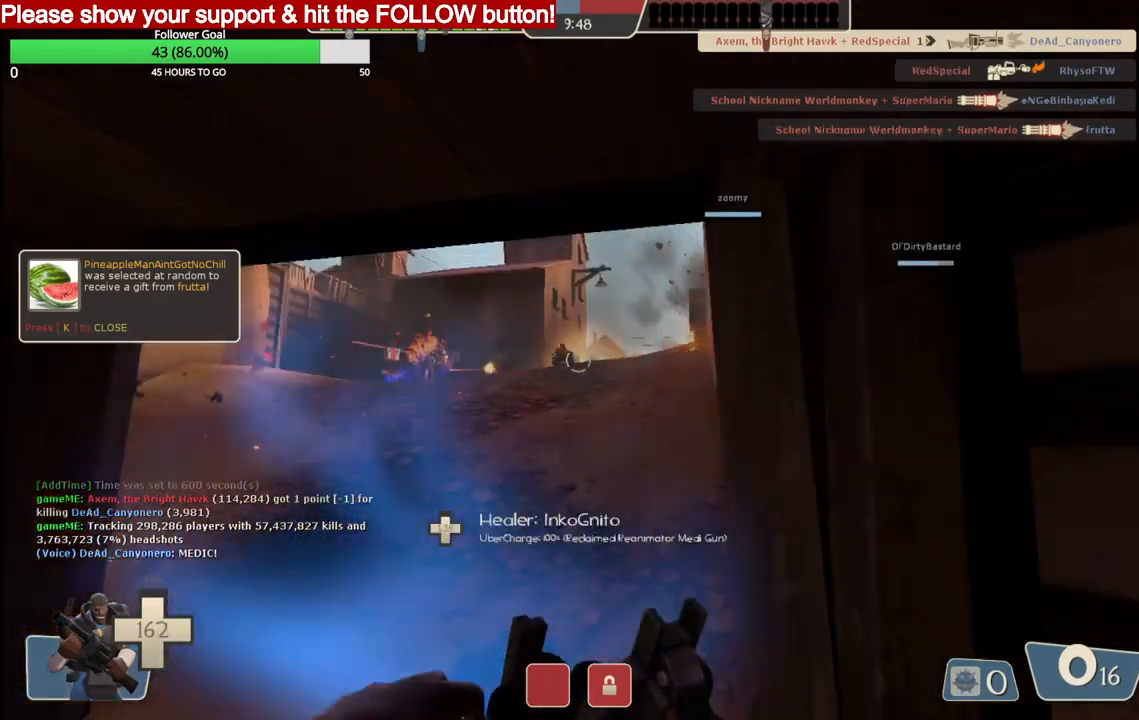
{"buttons": ["R2"], "left_stick": "up", "right_stick": "center", "events": [[500, "R2", "down"]]}
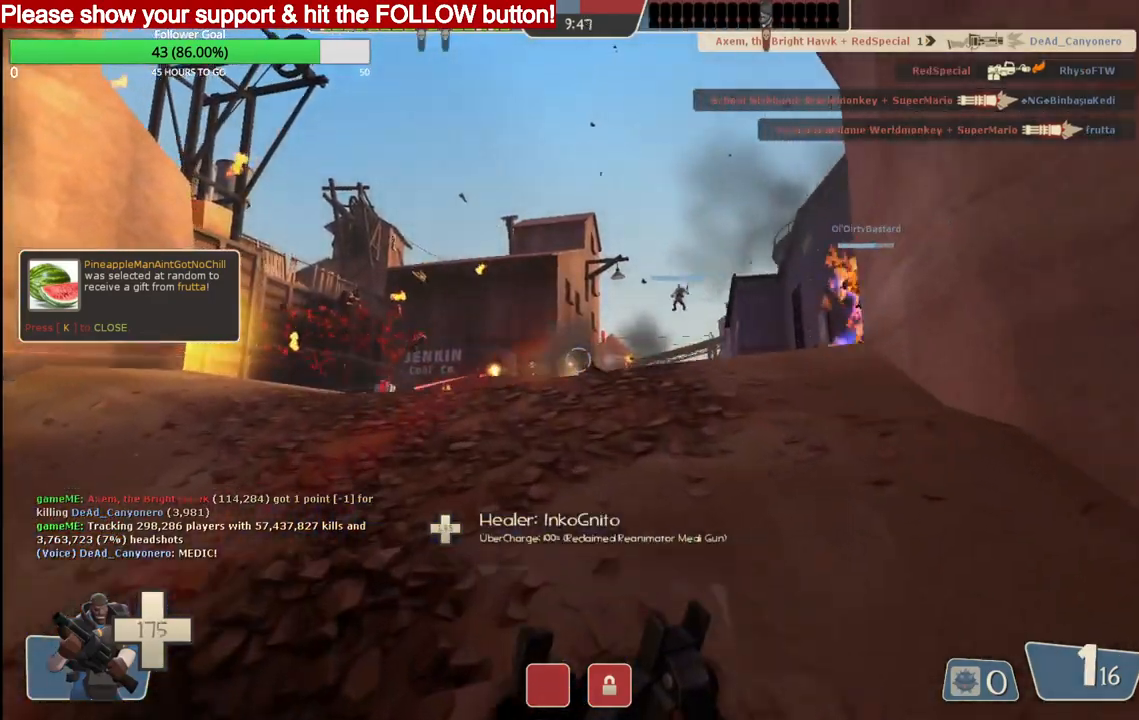
{"buttons": ["R2"], "left_stick": "up-left", "right_stick": "center", "events": [[250, "left_stick", "up-left"]]}
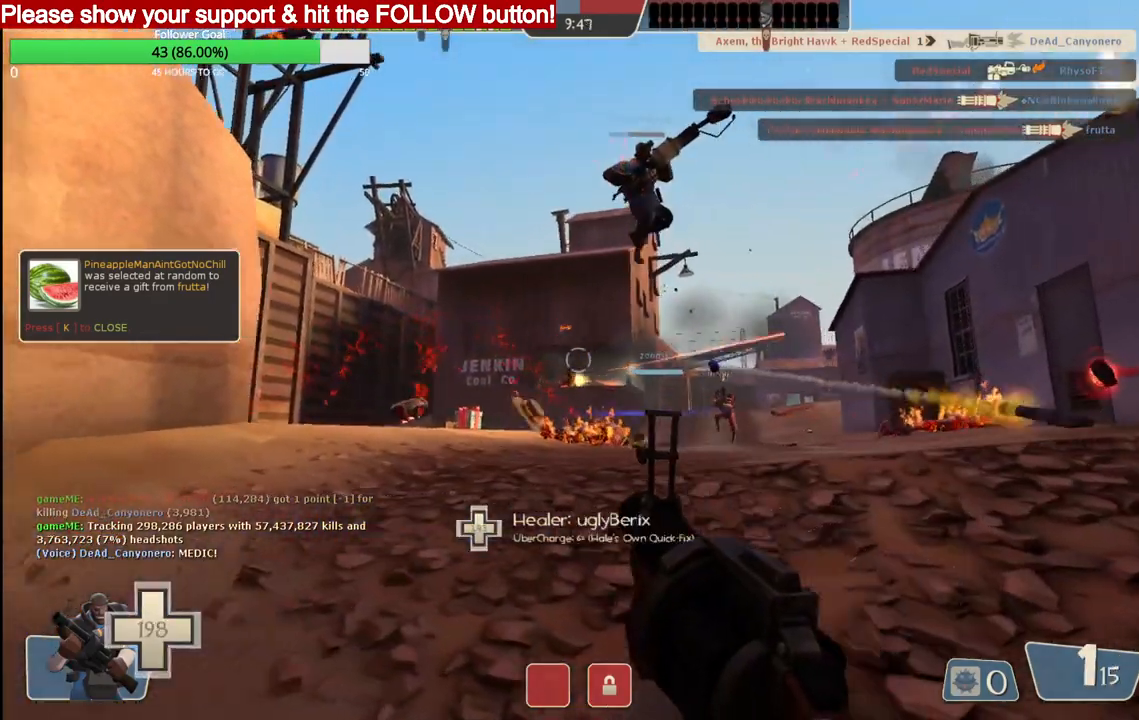
{"buttons": [], "left_stick": "up-left", "right_stick": "center", "events": [[150, "left_stick", "left"], [367, "L1", "down"], [400, "R2", "up"], [417, "left_stick", "up-left"], [483, "L1", "up"]]}
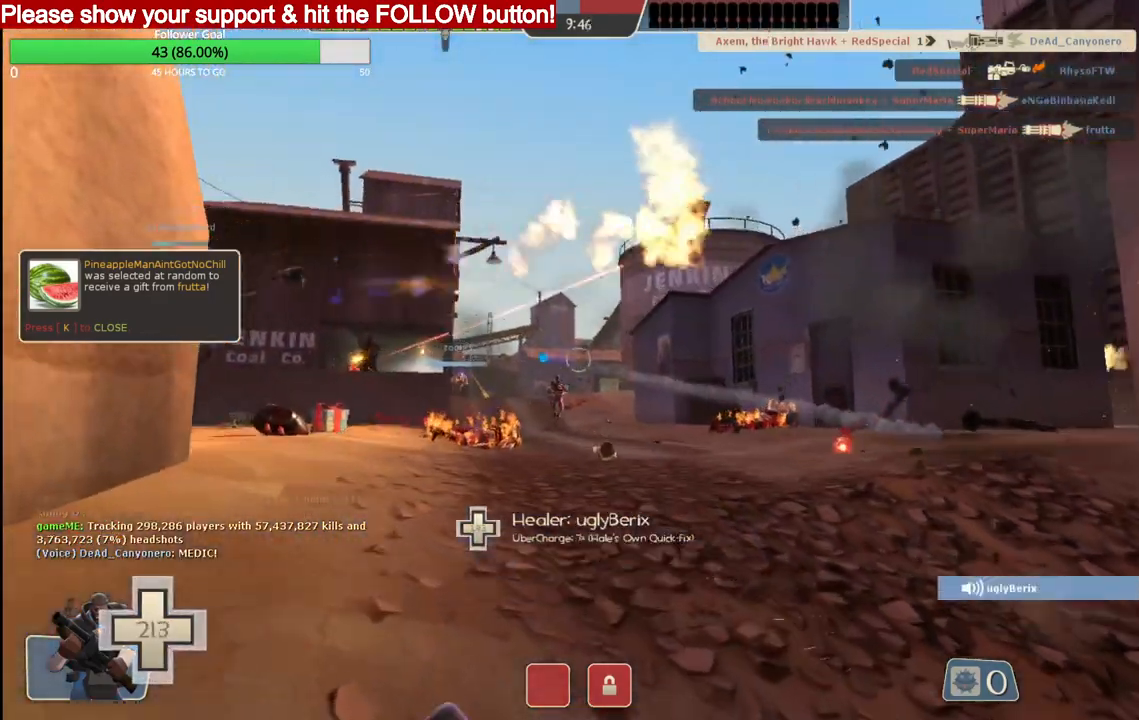
{"buttons": ["L1"], "left_stick": "up", "right_stick": "center", "events": [[33, "left_stick", "up"], [67, "R2", "down"], [217, "R2", "up"], [267, "R2", "down"], [367, "R2", "up"], [467, "L1", "down"]]}
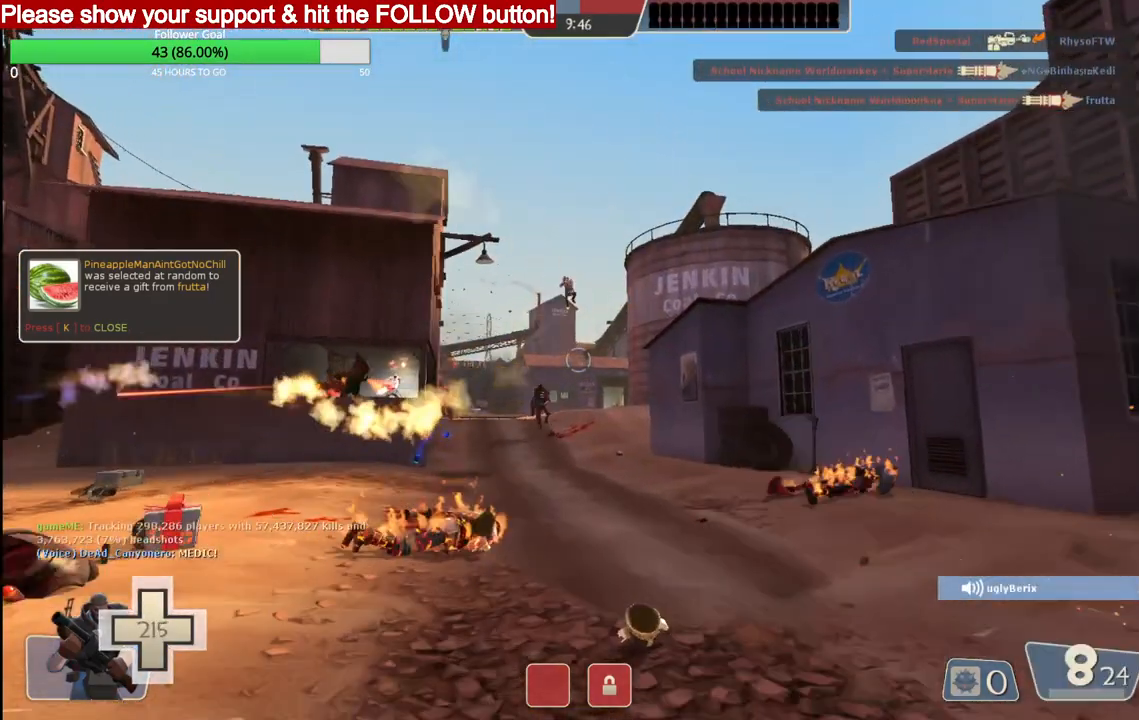
{"buttons": [], "left_stick": "up-right", "right_stick": "center", "events": [[83, "R2", "down"], [117, "L1", "up"], [150, "R2", "up"], [250, "R2", "down"], [250, "left_stick", "up-right"], [333, "R2", "up"], [400, "R2", "down"], [483, "R2", "up"]]}
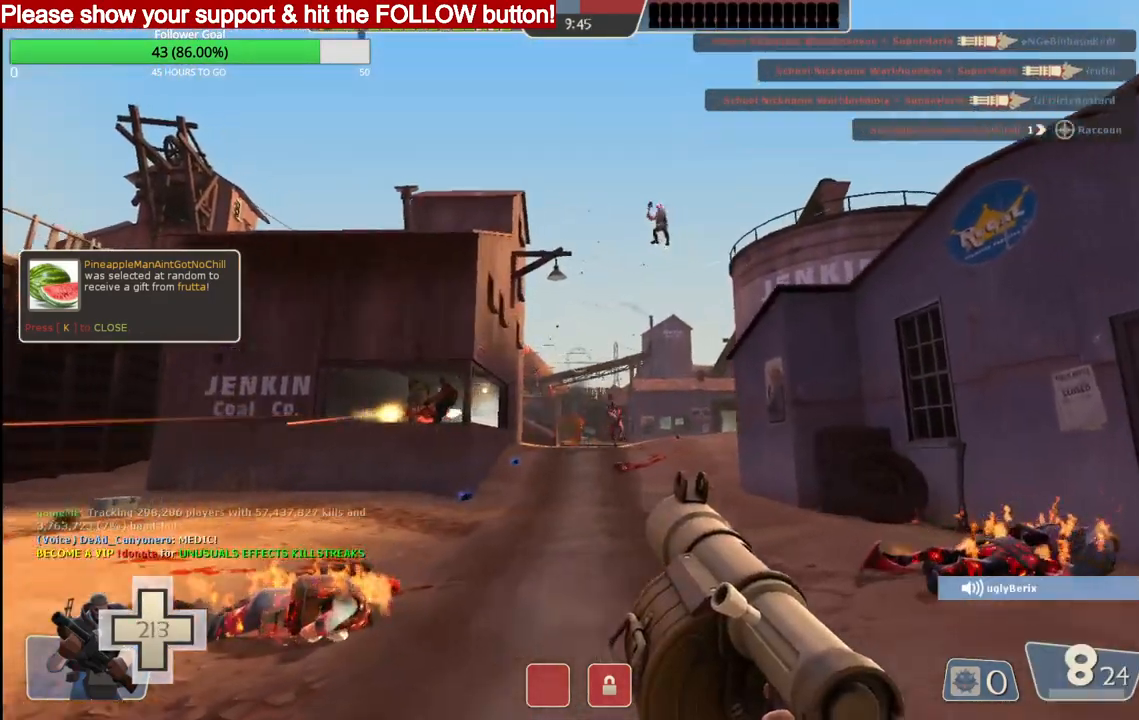
{"buttons": [], "left_stick": "up-left", "right_stick": "center", "events": [[50, "R2", "down"], [150, "R2", "up"], [200, "R2", "down"], [283, "R2", "up"], [333, "R2", "down"], [400, "R2", "up"], [450, "left_stick", "up-left"]]}
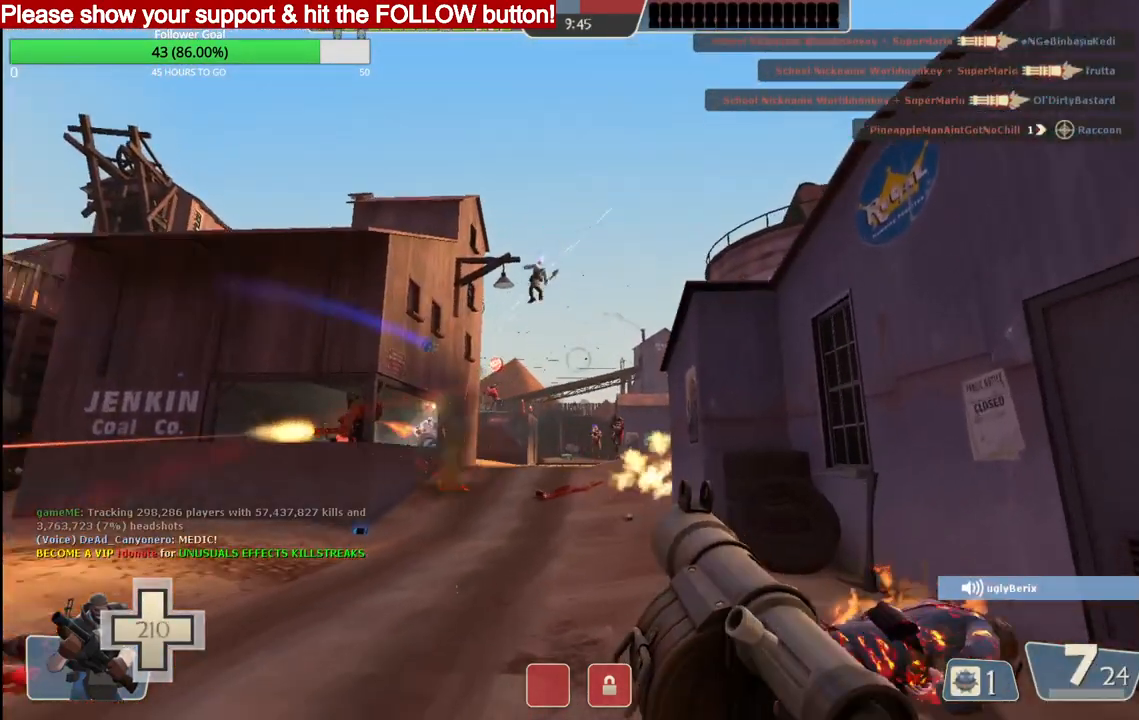
{"buttons": ["R2"], "left_stick": "up-left", "right_stick": "center", "events": [[150, "right_stick", "left"], [200, "R2", "down"], [300, "R2", "up"], [350, "R2", "down"], [433, "R2", "up"], [500, "R2", "down"], [500, "right_stick", "center"]]}
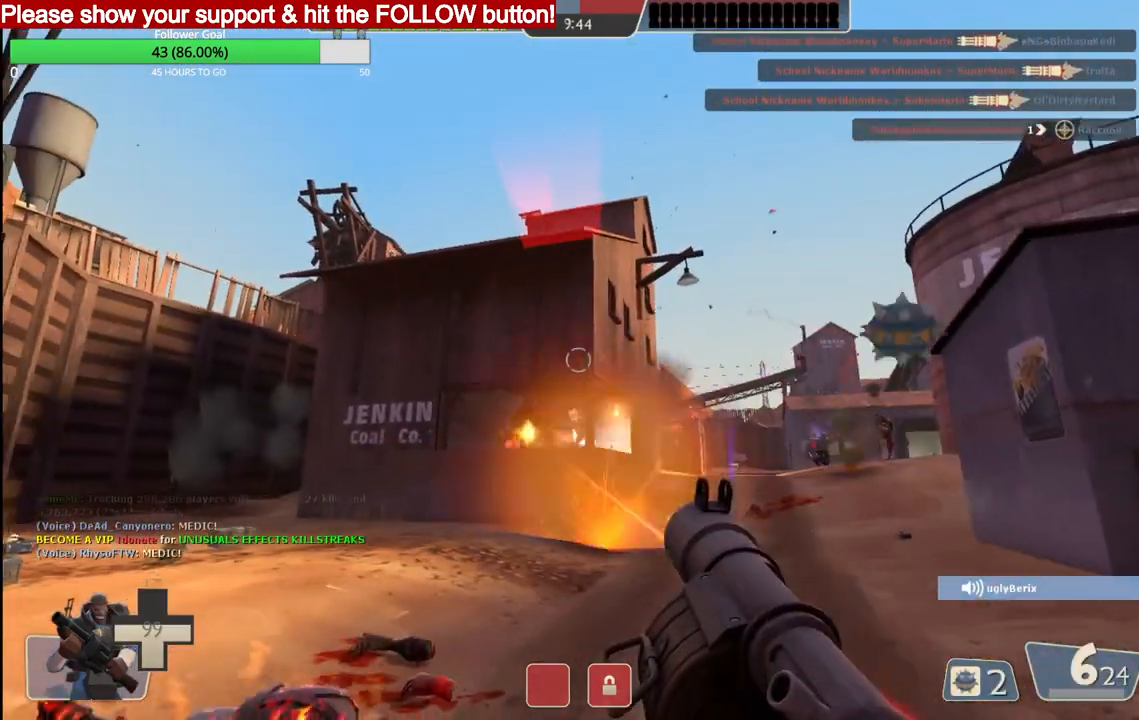
{"buttons": [], "left_stick": "up-left", "right_stick": "center", "events": [[67, "R2", "up"], [150, "R2", "down"], [183, "R2", "up"], [283, "R2", "down"], [350, "R2", "up"], [400, "R2", "down"], [483, "R2", "up"]]}
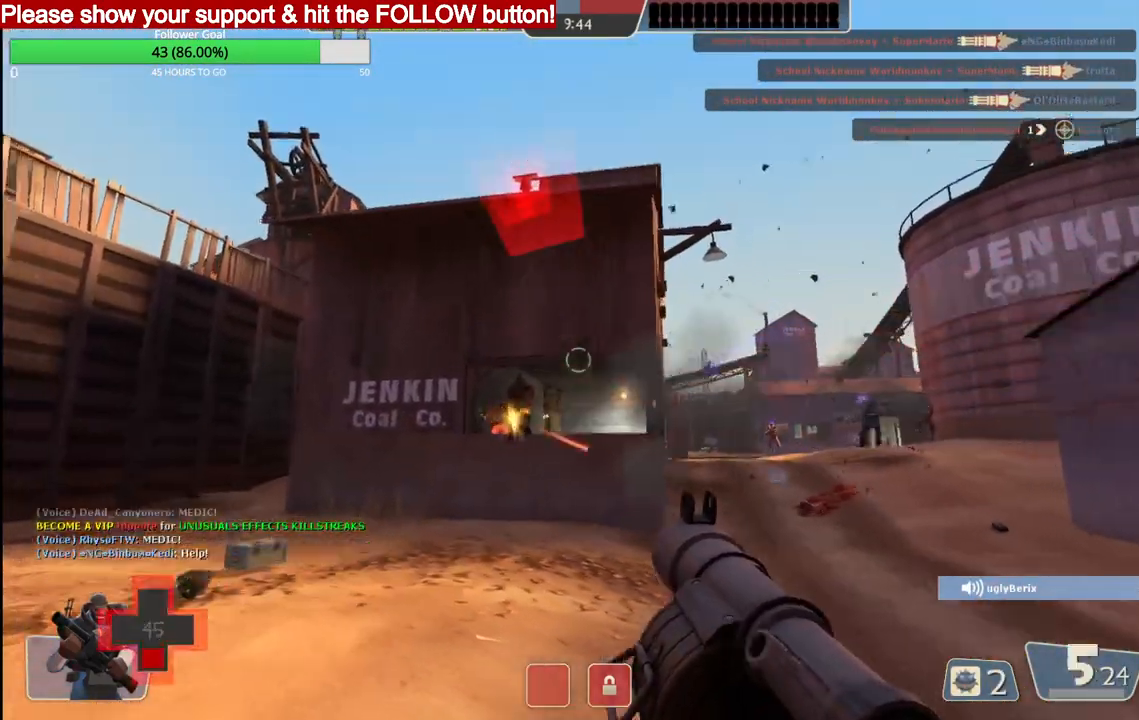
{"buttons": [], "left_stick": "up-left", "right_stick": "center", "events": [[33, "R2", "down"], [117, "R2", "up"], [167, "R2", "down"], [250, "R2", "up"], [283, "R2", "down"], [333, "L2", "down"], [350, "R2", "up"], [400, "R2", "down"], [483, "L2", "up"], [500, "R2", "up"]]}
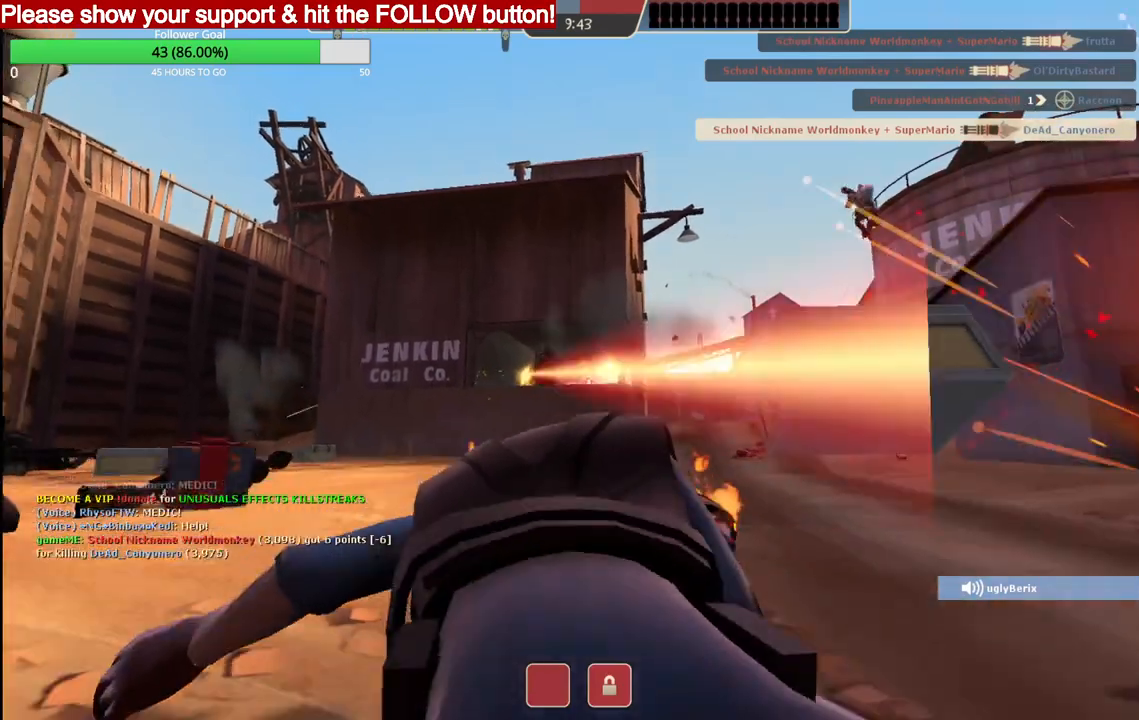
{"buttons": ["SQUARE"], "left_stick": "center", "right_stick": "center", "events": [[150, "SQUARE", "down"], [217, "left_stick", "up"], [233, "SQUARE", "up"], [317, "SQUARE", "down"], [383, "SQUARE", "up"], [467, "SQUARE", "down"], [500, "left_stick", "center"]]}
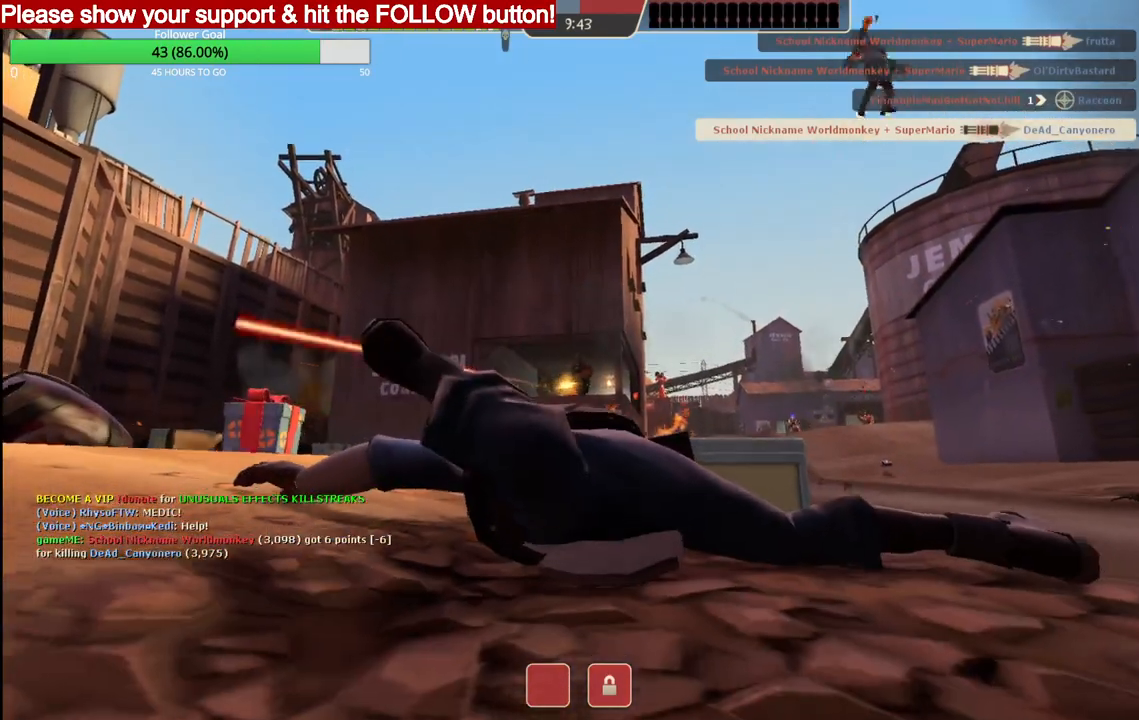
{"buttons": [], "left_stick": "center", "right_stick": "center", "events": [[67, "SQUARE", "up"], [150, "SQUARE", "down"], [233, "SQUARE", "up"], [317, "SQUARE", "down"], [383, "SQUARE", "up"]]}
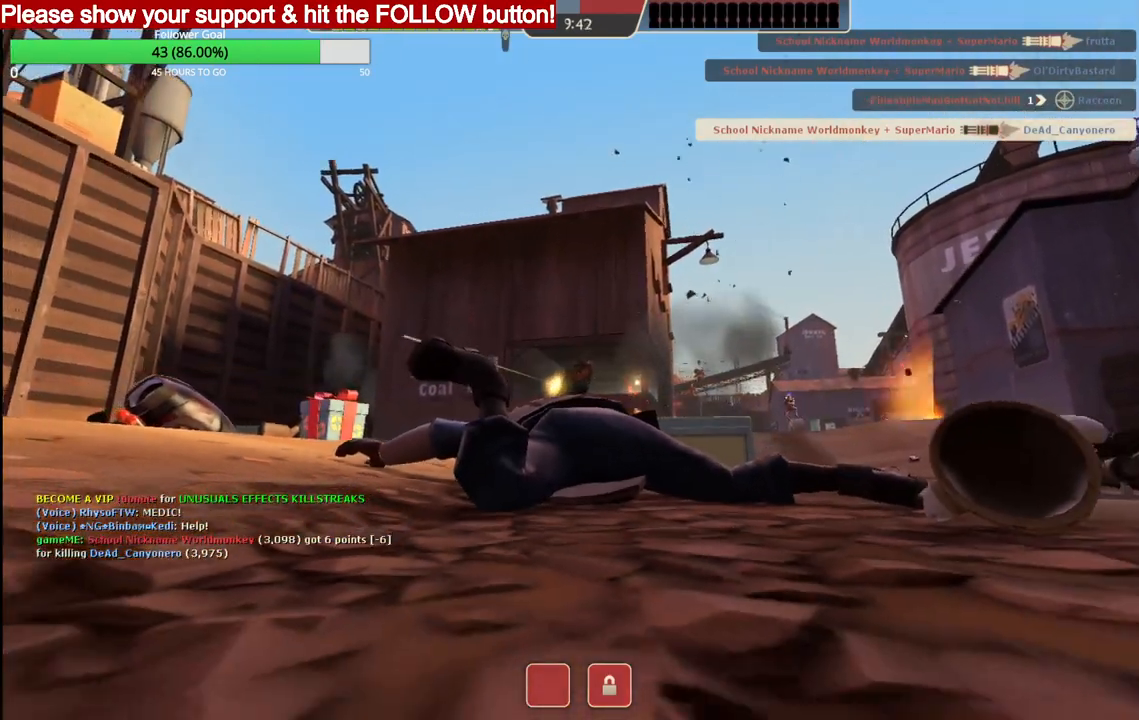
{"buttons": [], "left_stick": "center", "right_stick": "center", "events": []}
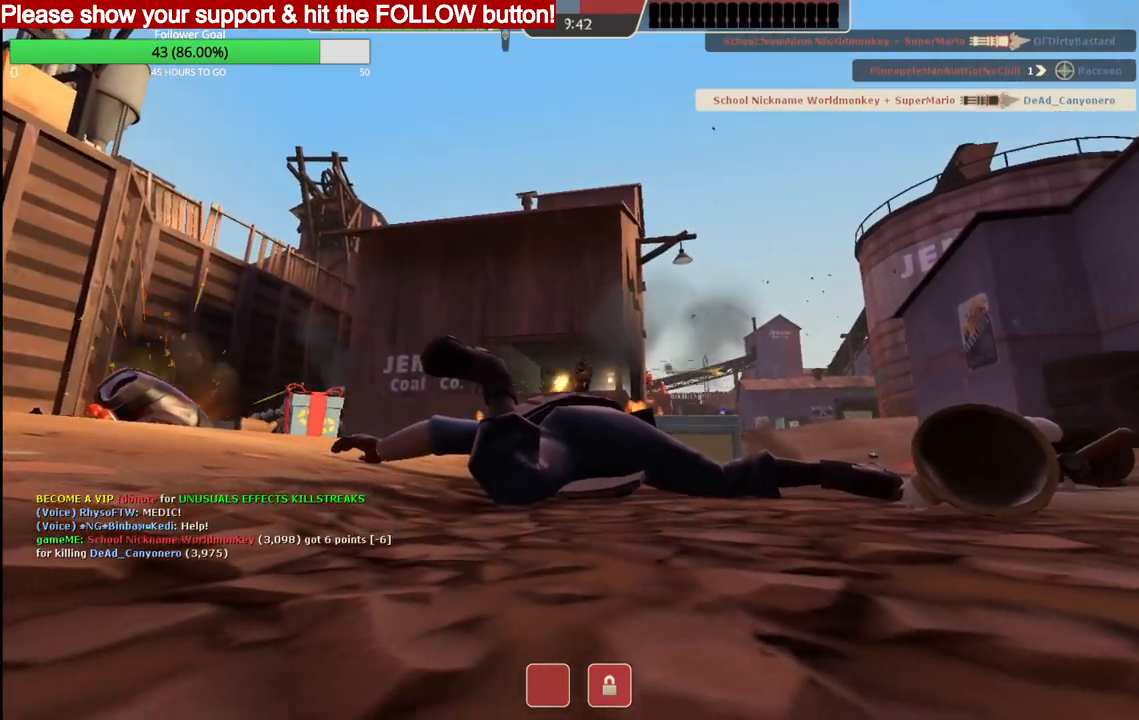
{"buttons": [], "left_stick": "center", "right_stick": "center", "events": []}
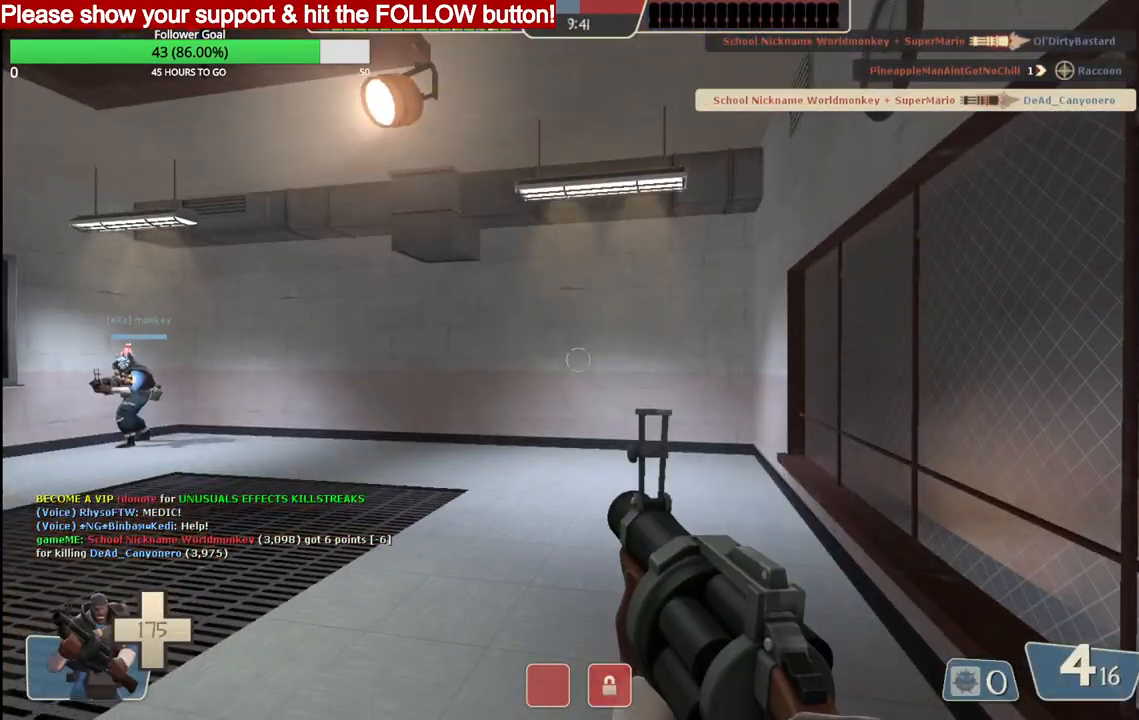
{"buttons": [], "left_stick": "up", "right_stick": "center", "events": [[167, "left_stick", "up"], [217, "right_stick", "down-left"], [300, "right_stick", "left"], [450, "right_stick", "center"]]}
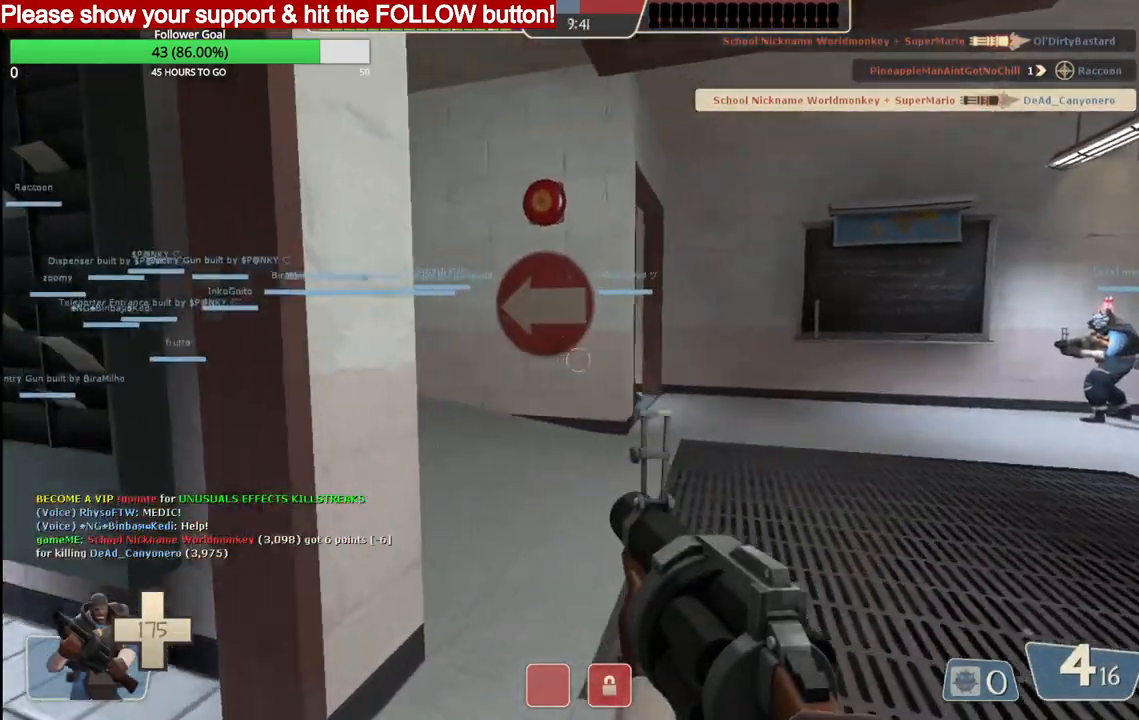
{"buttons": ["SQUARE"], "left_stick": "up", "right_stick": "center", "events": [[67, "R3", "down"], [167, "R3", "up"], [167, "right_stick", "down-left"], [217, "right_stick", "left"], [500, "SQUARE", "down"], [500, "right_stick", "center"]]}
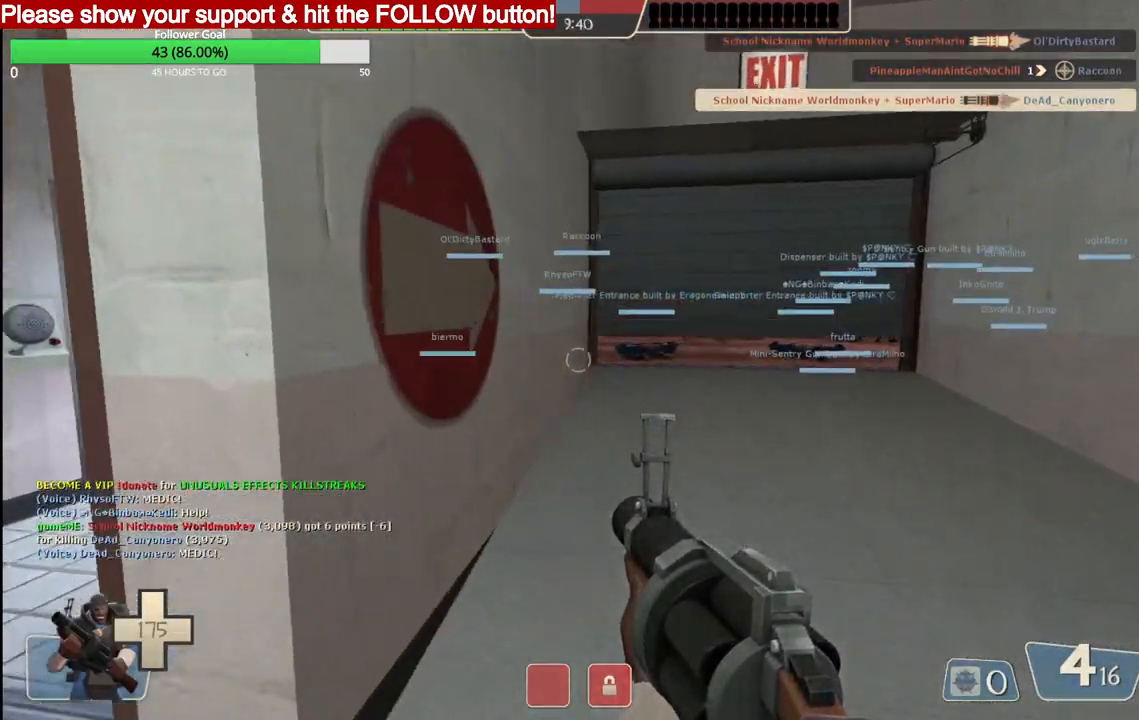
{"buttons": [], "left_stick": "up", "right_stick": "center", "events": [[83, "SQUARE", "up"], [150, "SQUARE", "down"], [217, "SQUARE", "up"]]}
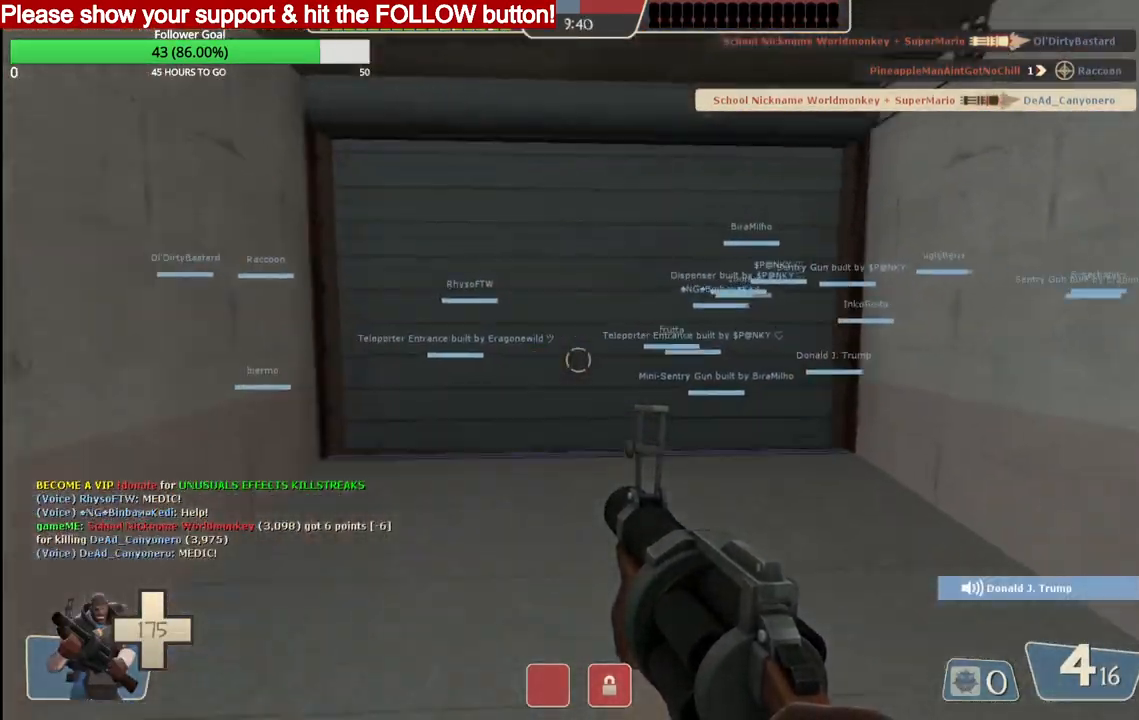
{"buttons": [], "left_stick": "up", "right_stick": "center", "events": [[117, "SQUARE", "down"], [167, "SQUARE", "up"], [250, "SQUARE", "down"], [333, "SQUARE", "up"]]}
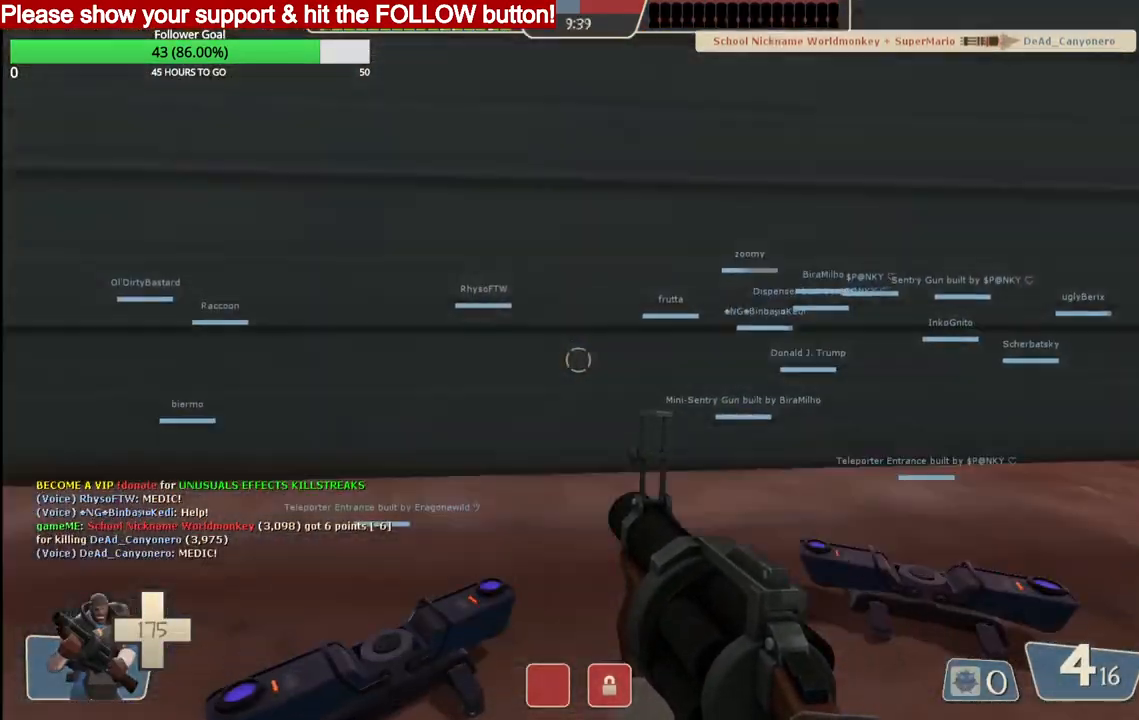
{"buttons": [], "left_stick": "up", "right_stick": "up-right", "events": [[167, "right_stick", "right"], [283, "right_stick", "up-right"]]}
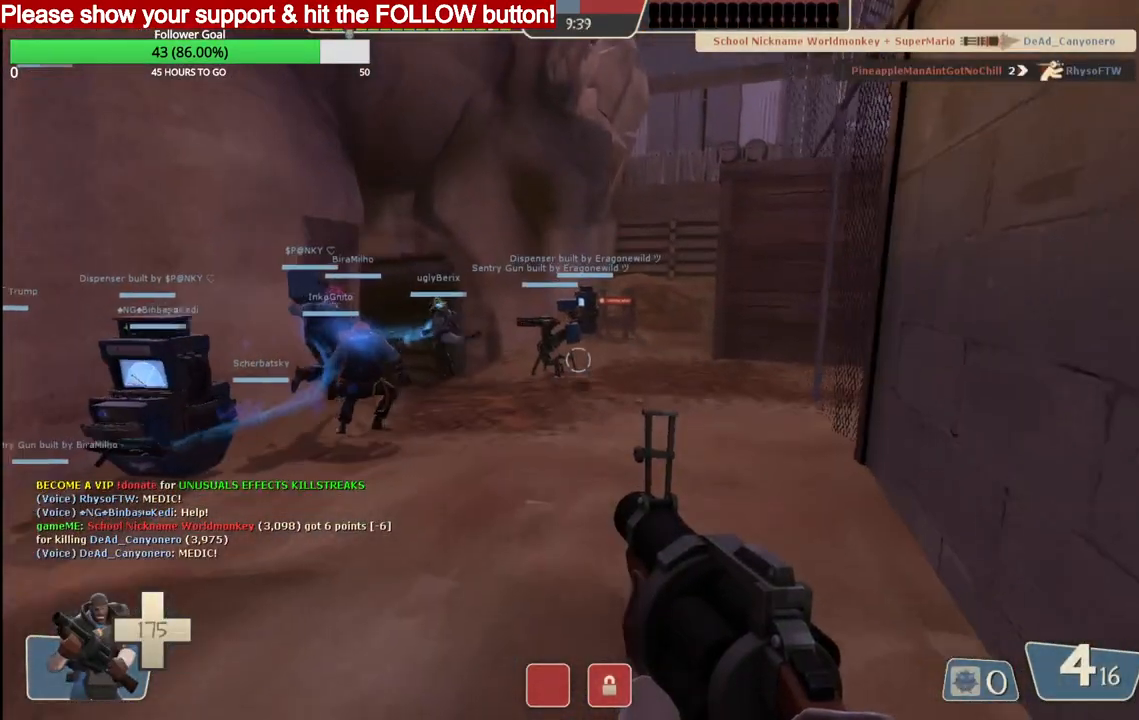
{"buttons": [], "left_stick": "up", "right_stick": "center", "events": [[67, "SQUARE", "down"], [167, "SQUARE", "up"], [167, "right_stick", "right"], [367, "right_stick", "center"]]}
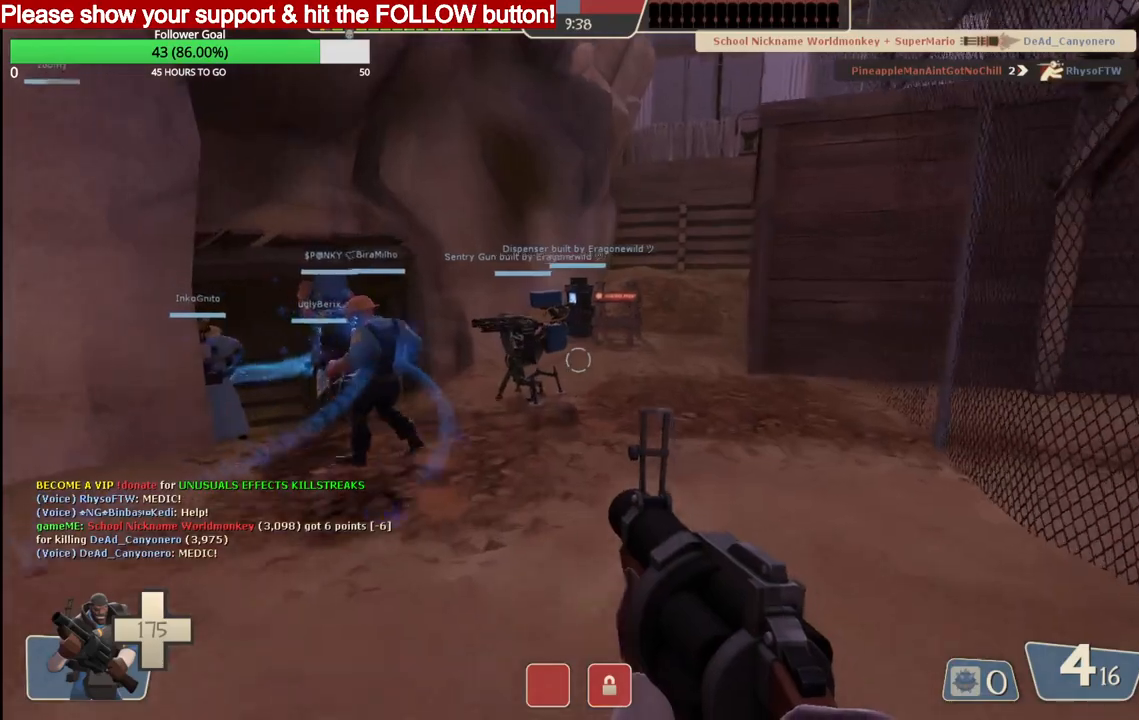
{"buttons": [], "left_stick": "up", "right_stick": "center", "events": []}
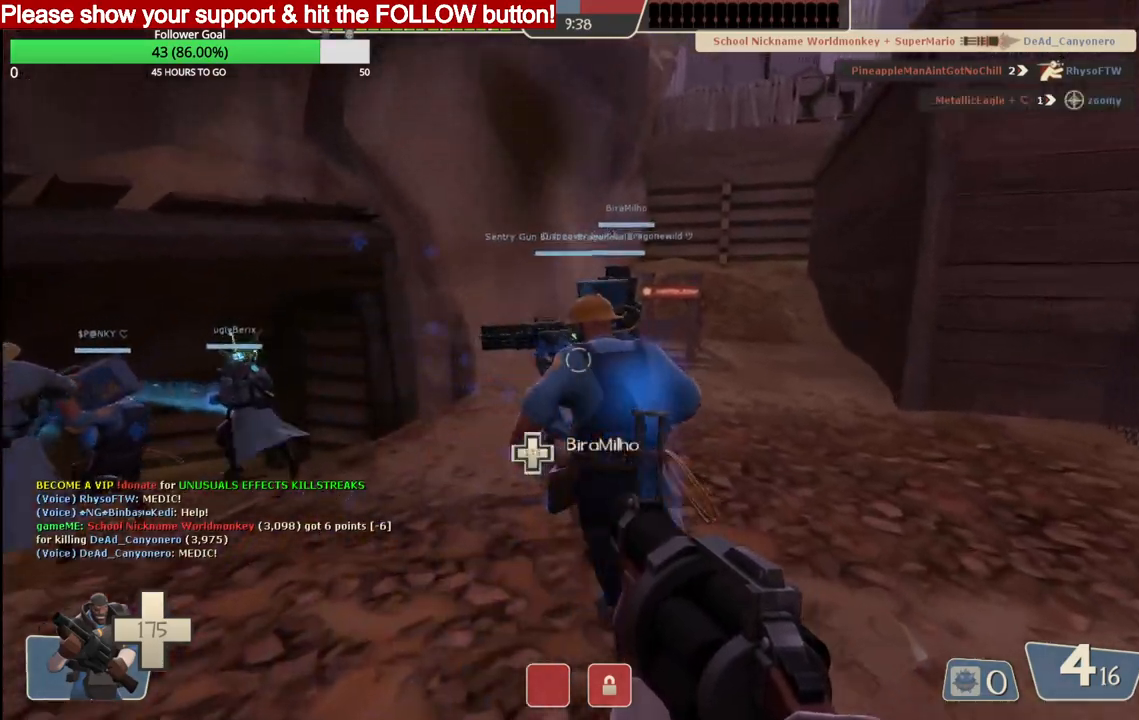
{"buttons": [], "left_stick": "up", "right_stick": "center", "events": [[83, "right_stick", "left"], [217, "right_stick", "center"], [317, "SQUARE", "down"], [417, "SQUARE", "up"]]}